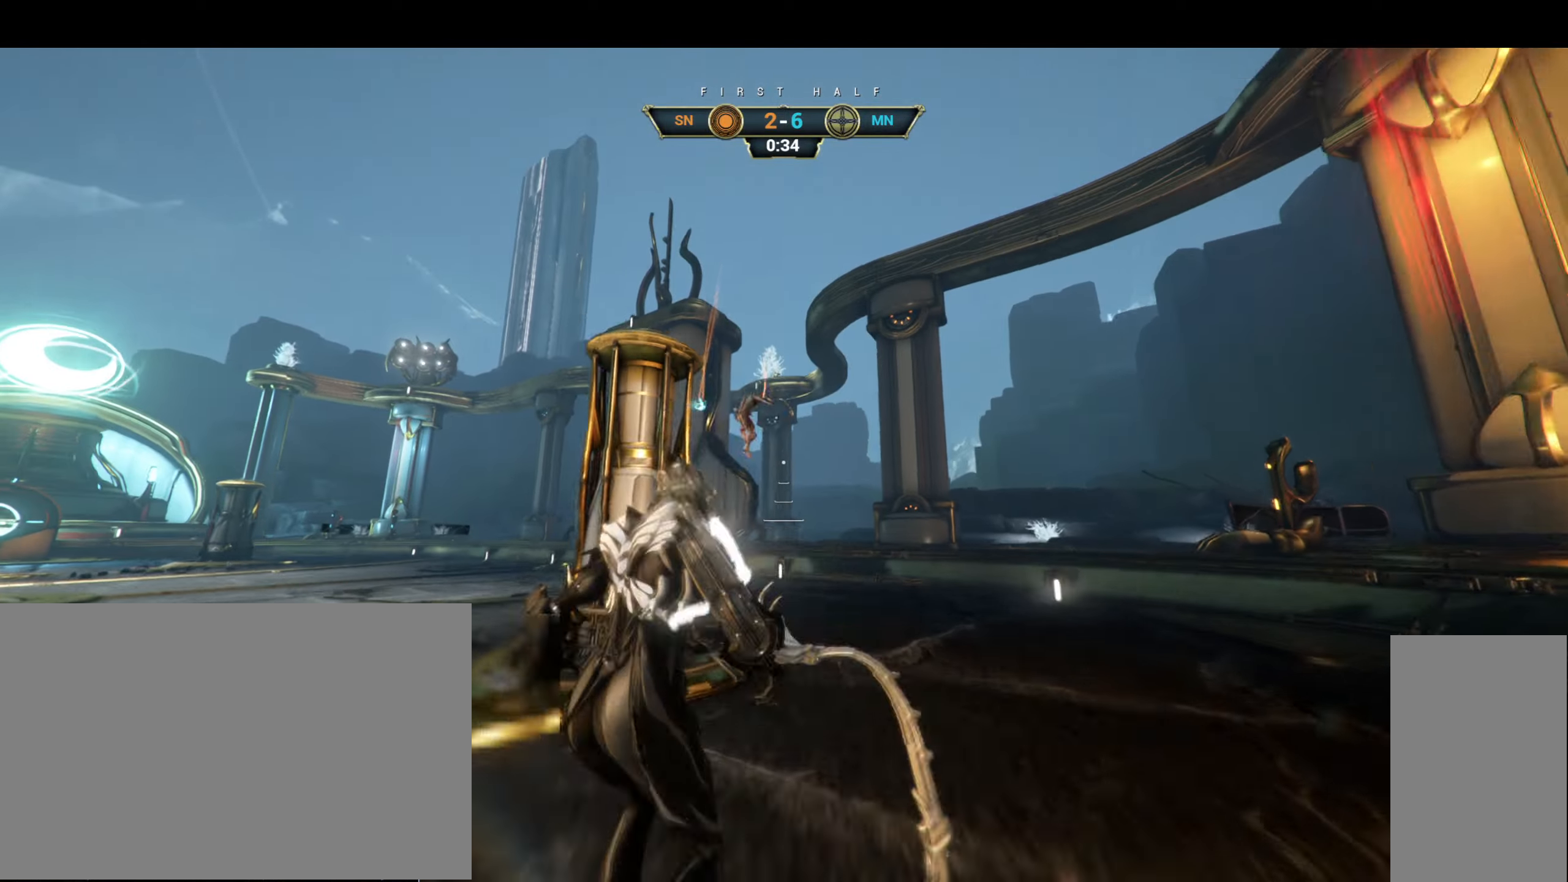
Gameplay with keyboard and mouse; each line is a JSON object with the keys and mouse buttons held at the frame after it. "events" lists presses ("down") and releases ("up") of "a", "ctrl", "d", "e", "f", "q", "r", "s", "shift", "space", "tab", "w", "mouse_left", "mouse_wheel", "mouse_right", "mouse_mb4" and "mouse_mb5" between this image and that frame as [ms after this image, input, new state], when the widget could be followed in between. "mouse_left", "mouse_wheel", "mouse_right", "mouse_mb4", "mouse_mb5" = the "left", "wheel", "right", "mb4", "mb5" buttons of the "mouse" list. No other keys are recorded. "wheel" means that the mouse wheel is clicked or scrolled. Not read: mouse_move.
{"keys": ["w"], "mouse": [], "events": [[16, "mouse_right", "down"], [116, "mouse_right", "up"], [166, "a", "down"], [283, "a", "up"]]}
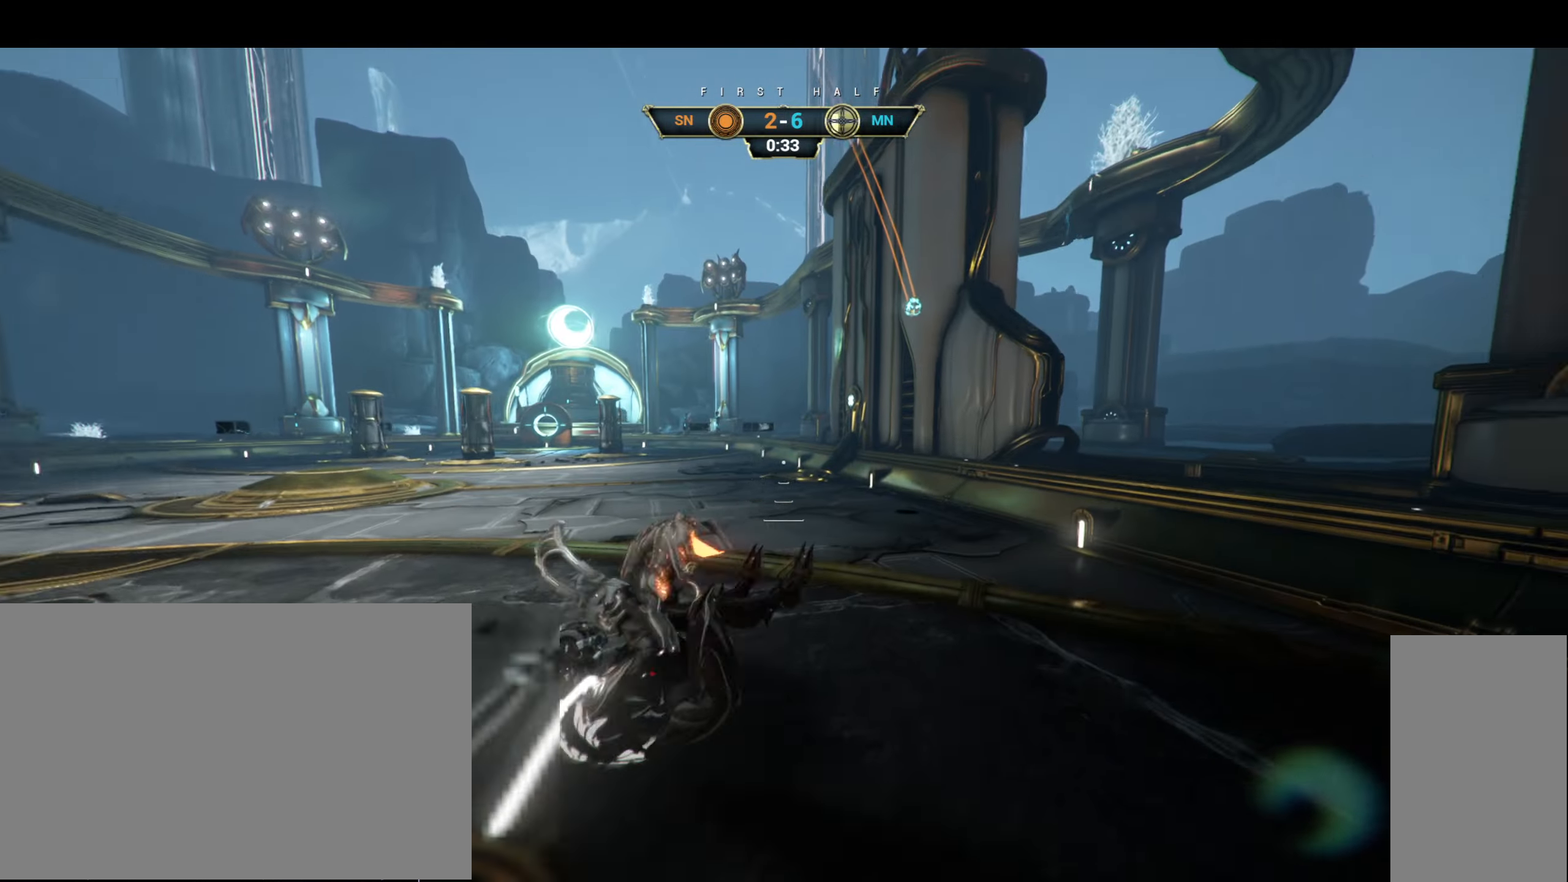
{"keys": ["ctrl", "space", "w"], "mouse": [], "events": [[200, "ctrl", "down"], [416, "space", "down"], [433, "space", "up"], [500, "space", "down"]]}
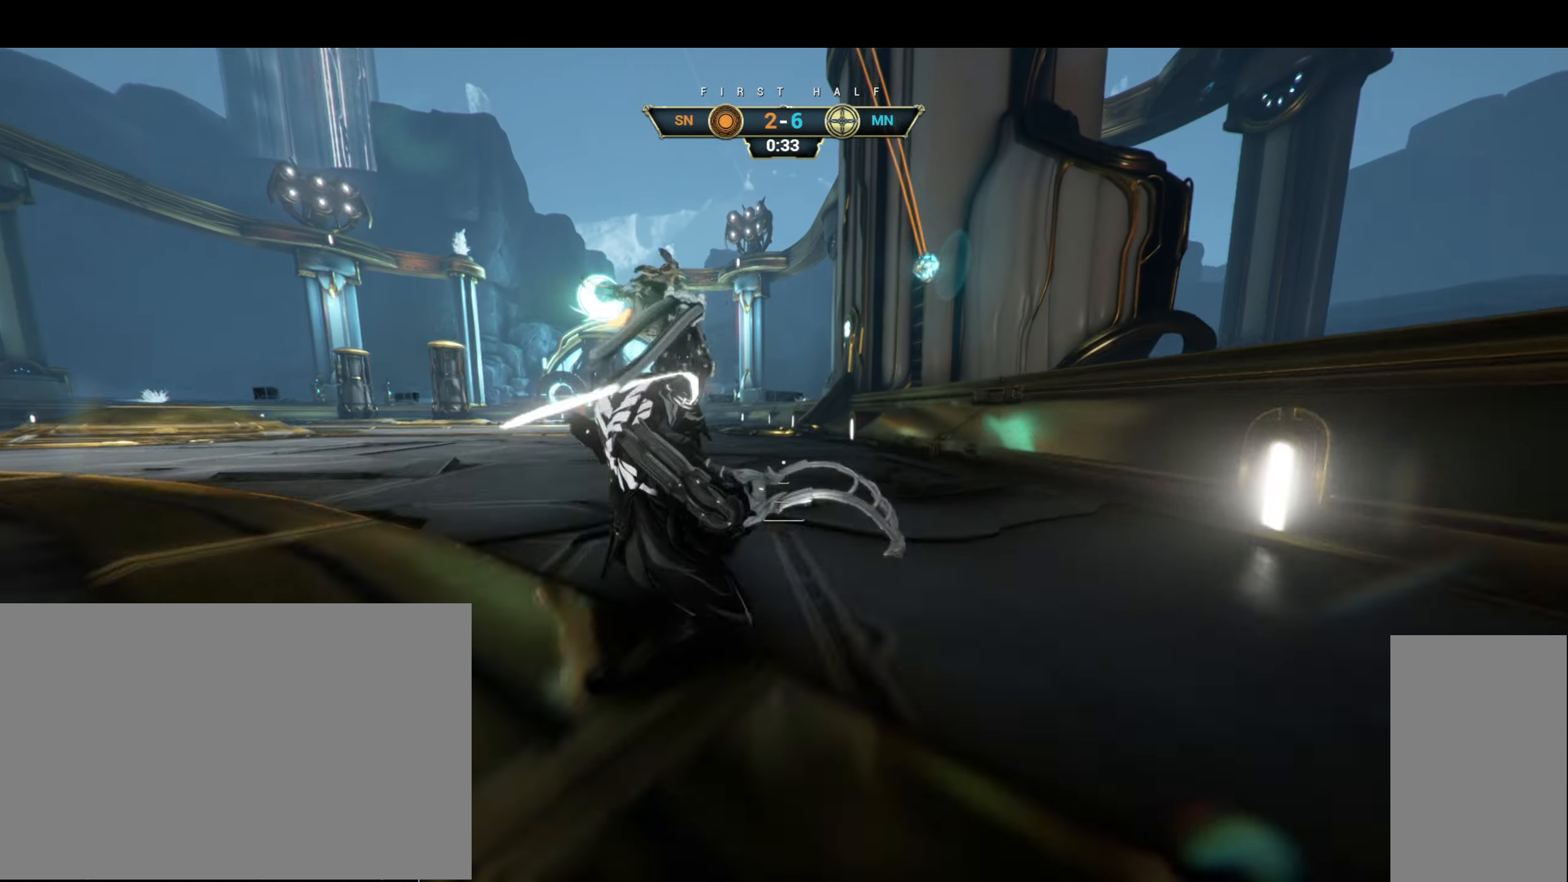
{"keys": ["e", "w"], "mouse": ["right"], "events": [[33, "ctrl", "up"], [66, "space", "up"], [116, "mouse_right", "down"], [500, "e", "down"]]}
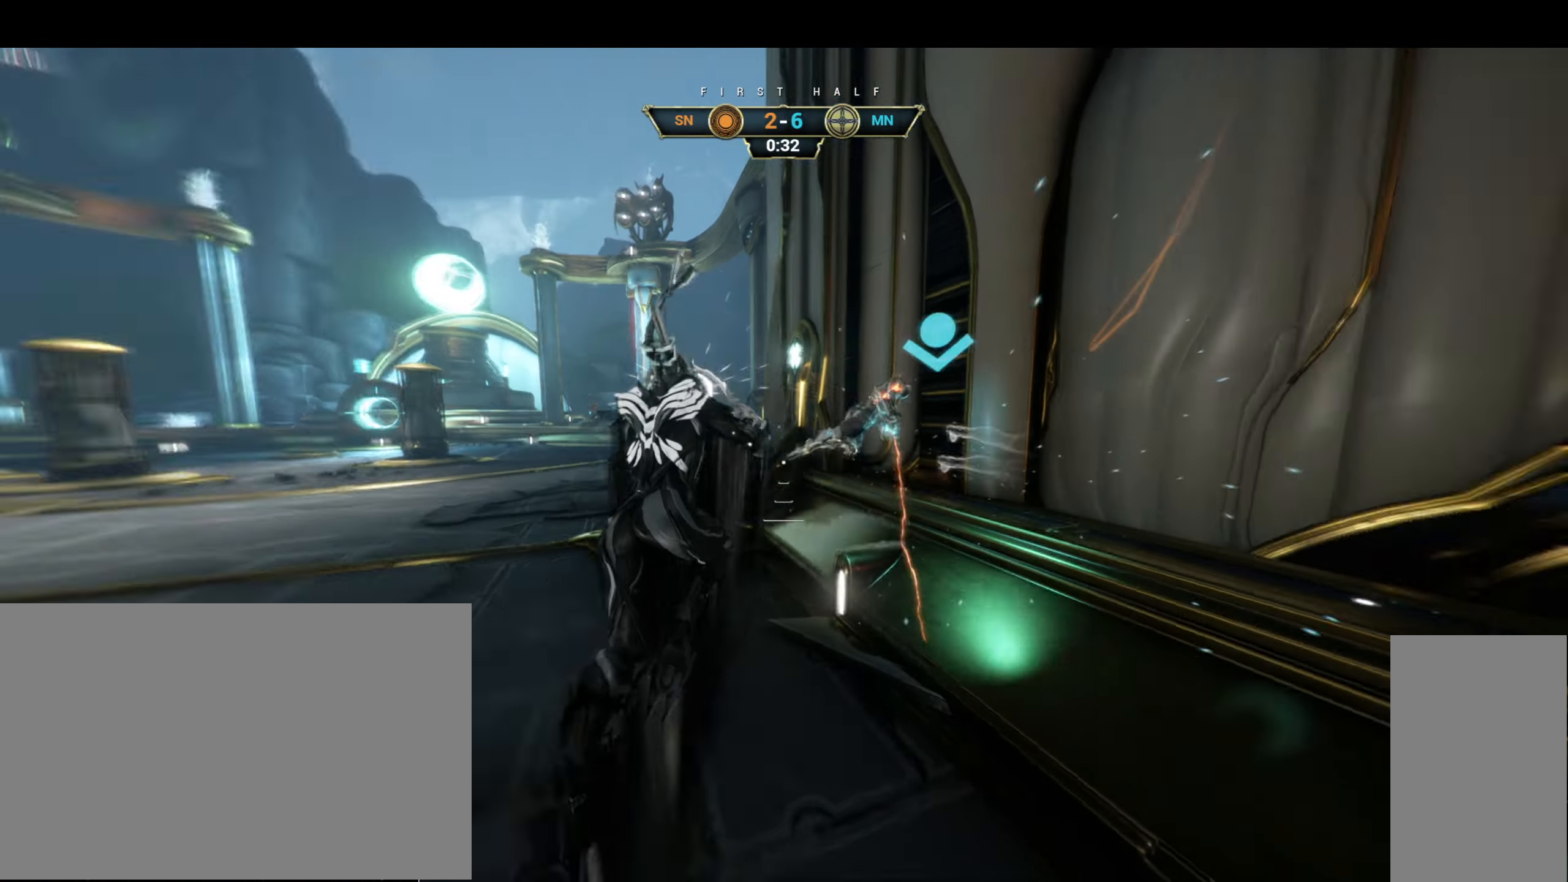
{"keys": ["a", "w"], "mouse": [], "events": [[66, "e", "up"], [250, "a", "down"], [466, "mouse_right", "up"]]}
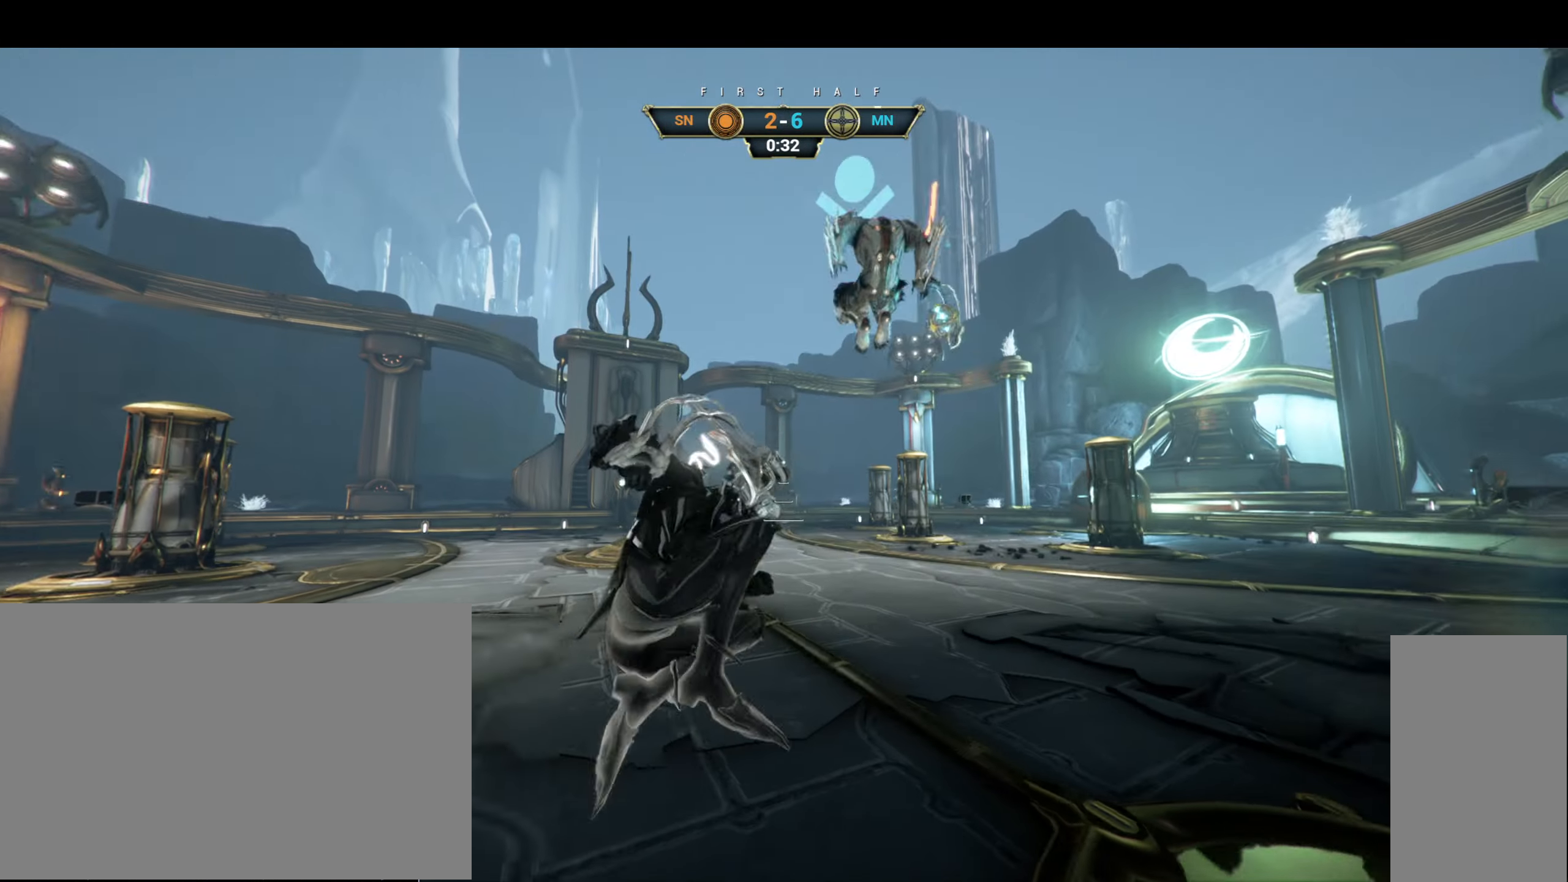
{"keys": ["ctrl", "w"], "mouse": [], "events": [[83, "a", "up"], [450, "ctrl", "down"]]}
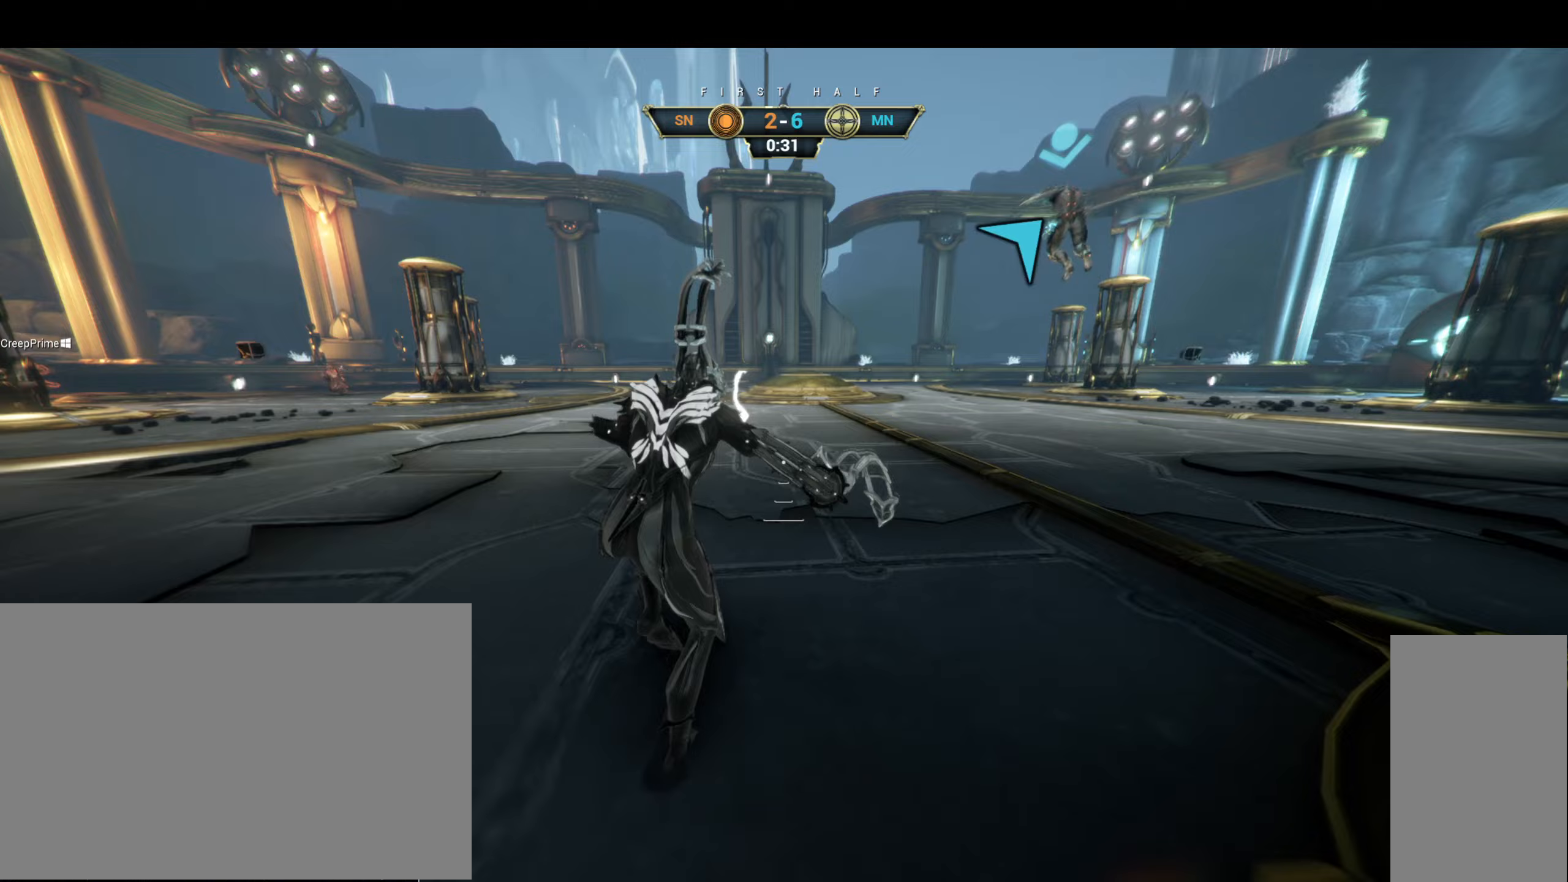
{"keys": ["w"], "mouse": [], "events": [[83, "space", "down"], [133, "space", "up"], [217, "space", "down"], [233, "ctrl", "up"], [267, "space", "up"]]}
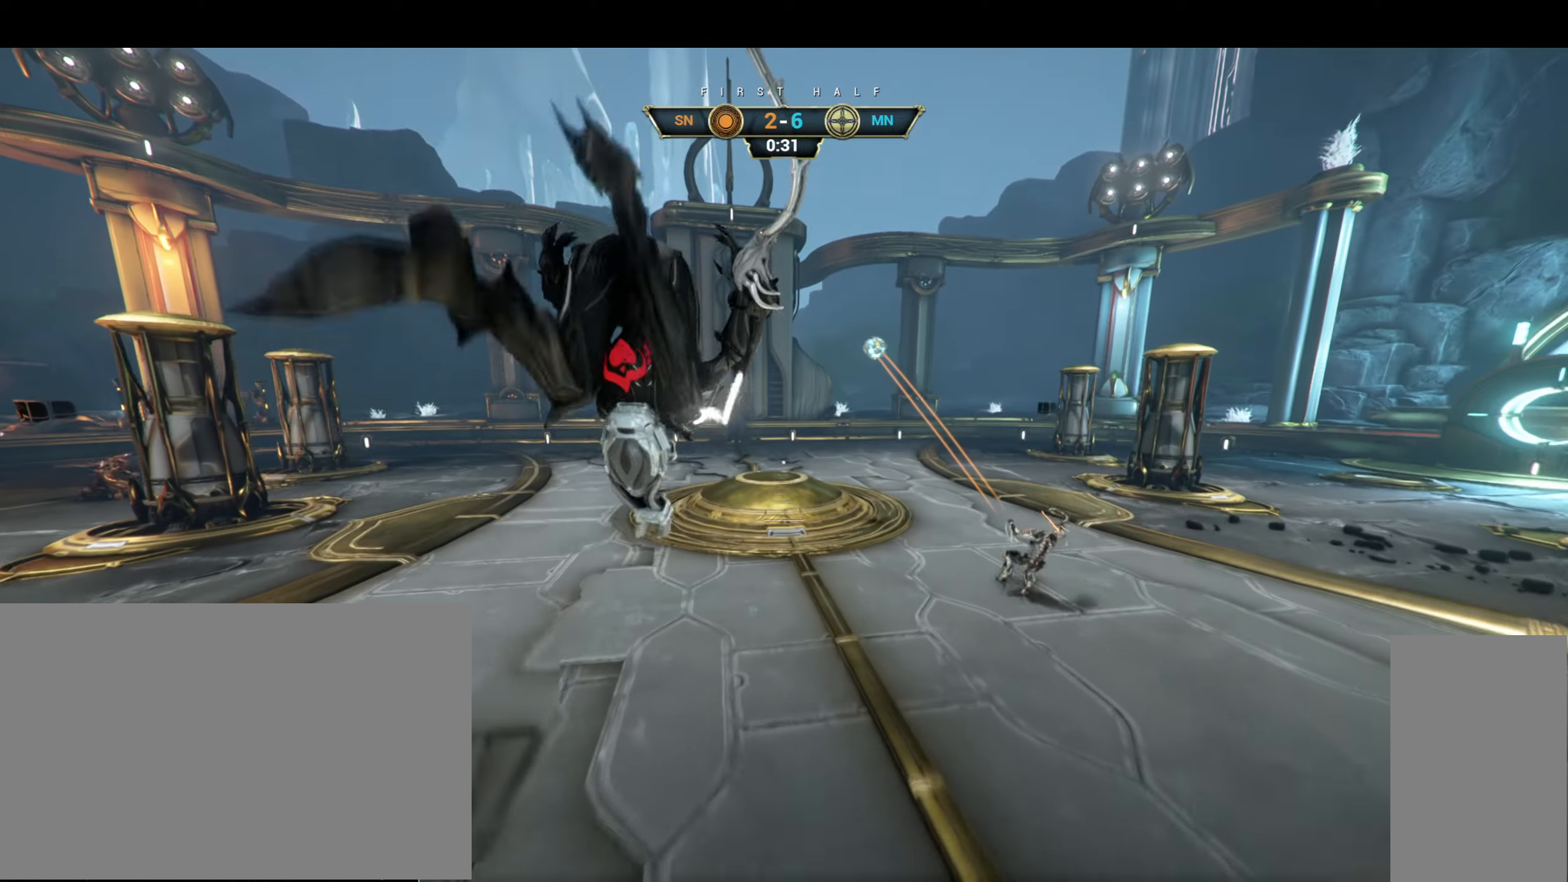
{"keys": ["w"], "mouse": [], "events": []}
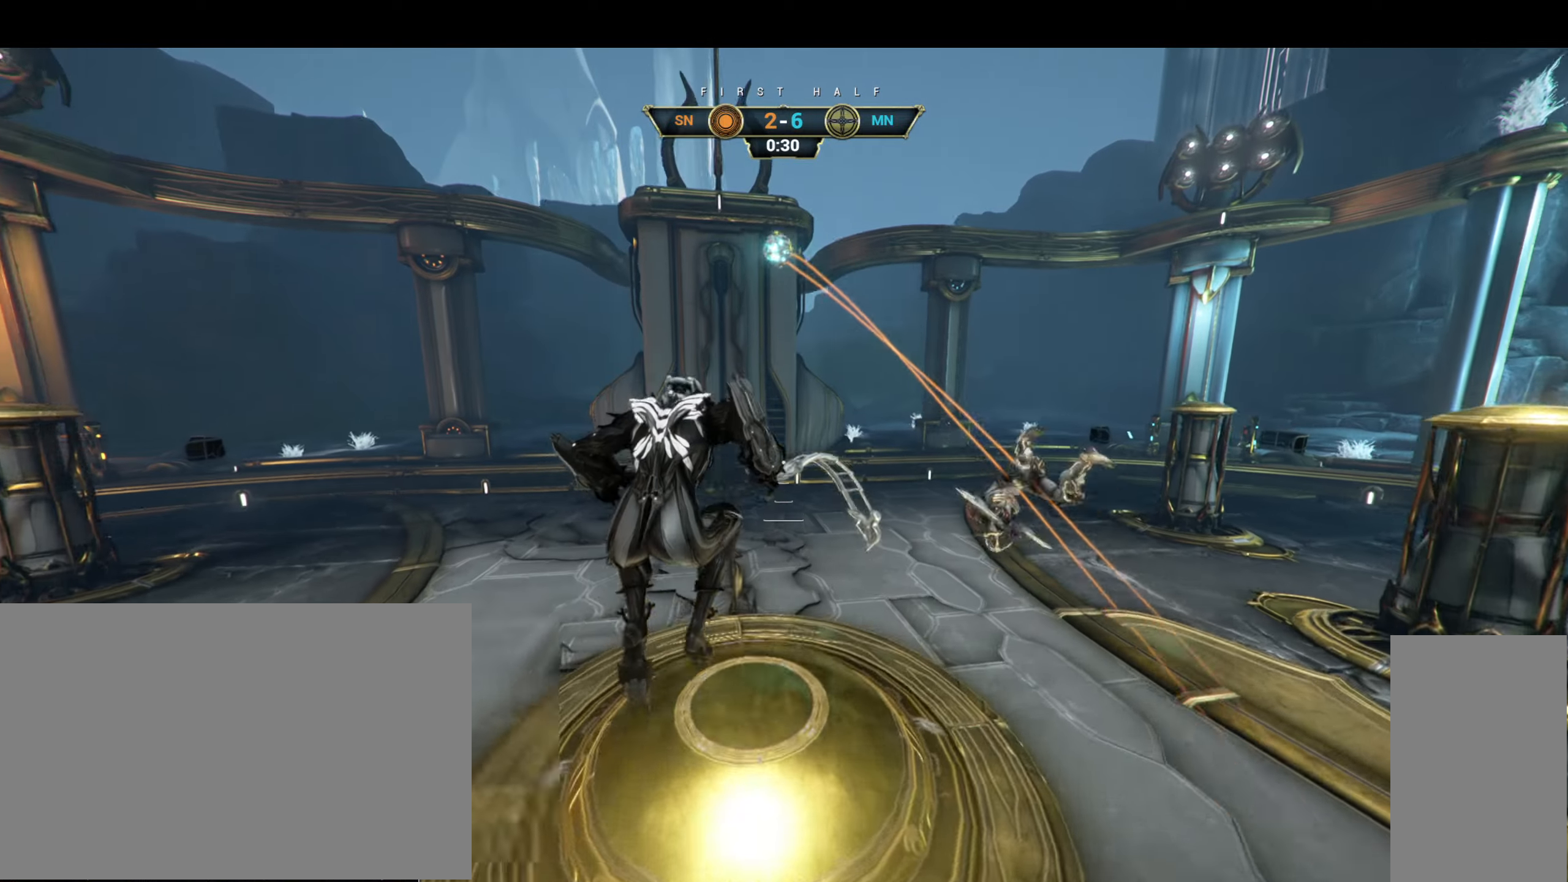
{"keys": ["a", "w"], "mouse": [], "events": [[83, "mouse_right", "down"], [200, "a", "down"], [467, "mouse_right", "up"]]}
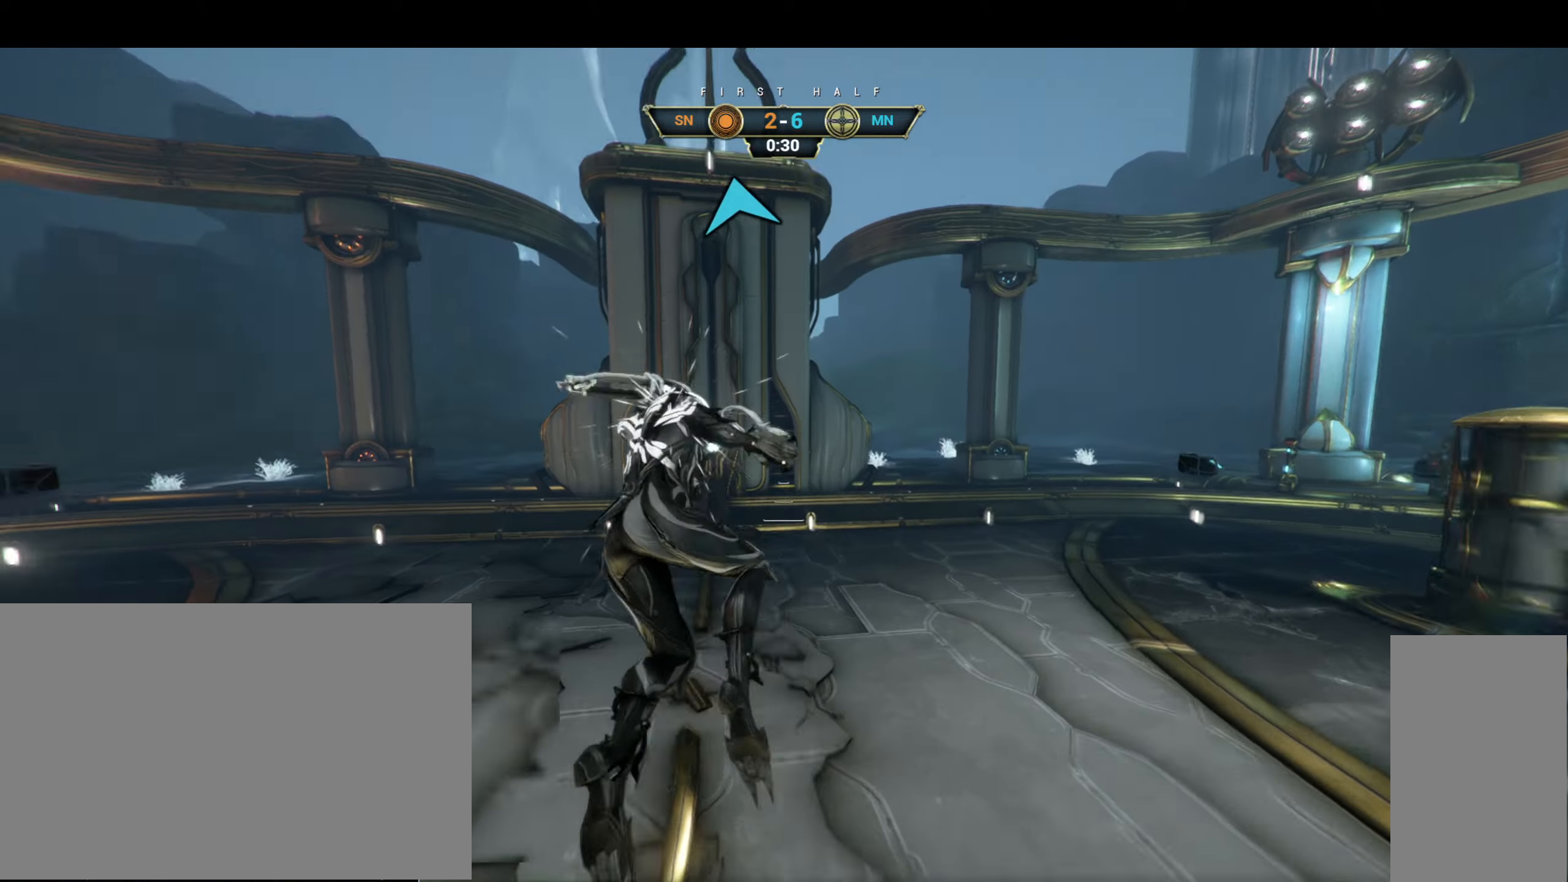
{"keys": ["ctrl", "w"], "mouse": [], "events": [[217, "a", "up"], [467, "ctrl", "down"]]}
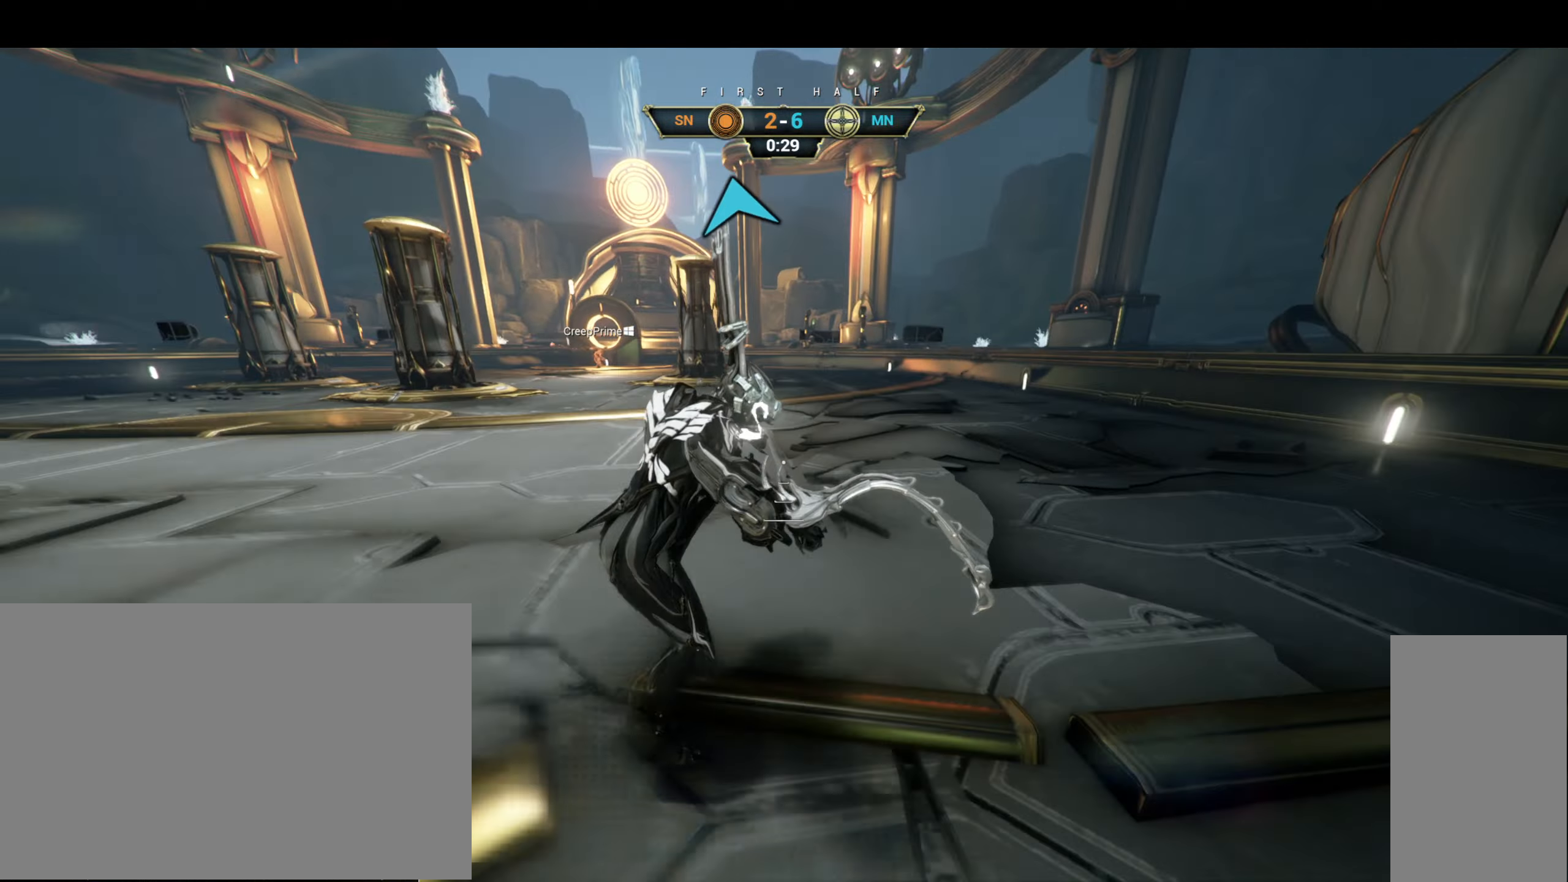
{"keys": ["a", "w"], "mouse": ["right"], "events": [[100, "space", "down"], [150, "space", "up"], [167, "ctrl", "up"], [200, "shift", "down"], [217, "space", "down"], [267, "shift", "up"], [283, "space", "up"], [300, "mouse_right", "down"], [433, "a", "down"]]}
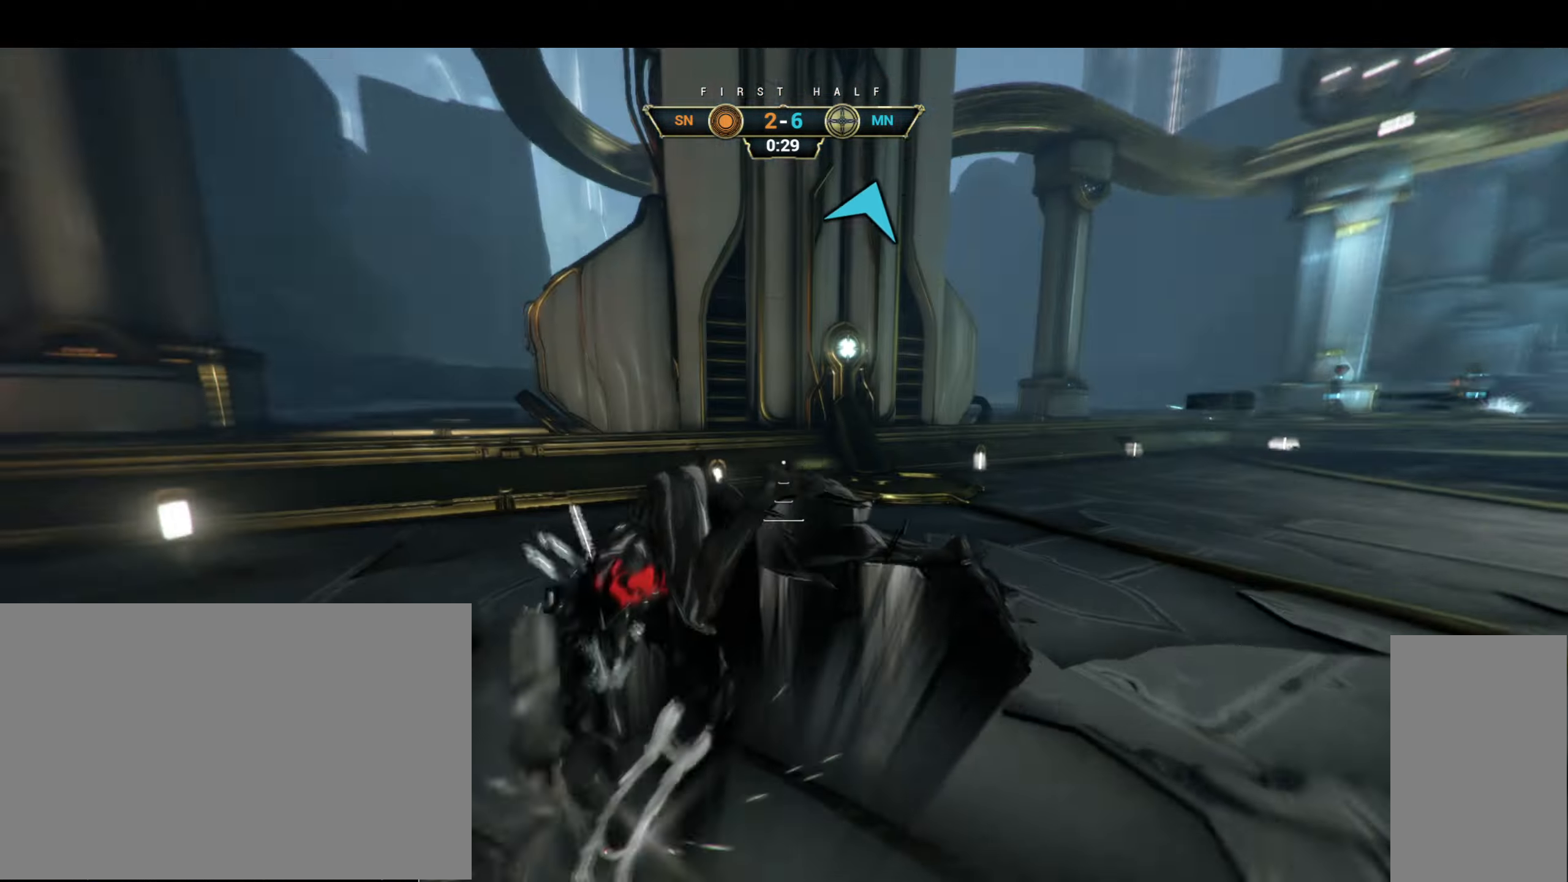
{"keys": ["d", "s"], "mouse": ["right"], "events": [[17, "w", "up"], [117, "ctrl", "down"], [133, "s", "down"], [267, "a", "up"], [300, "ctrl", "up"], [317, "d", "down"]]}
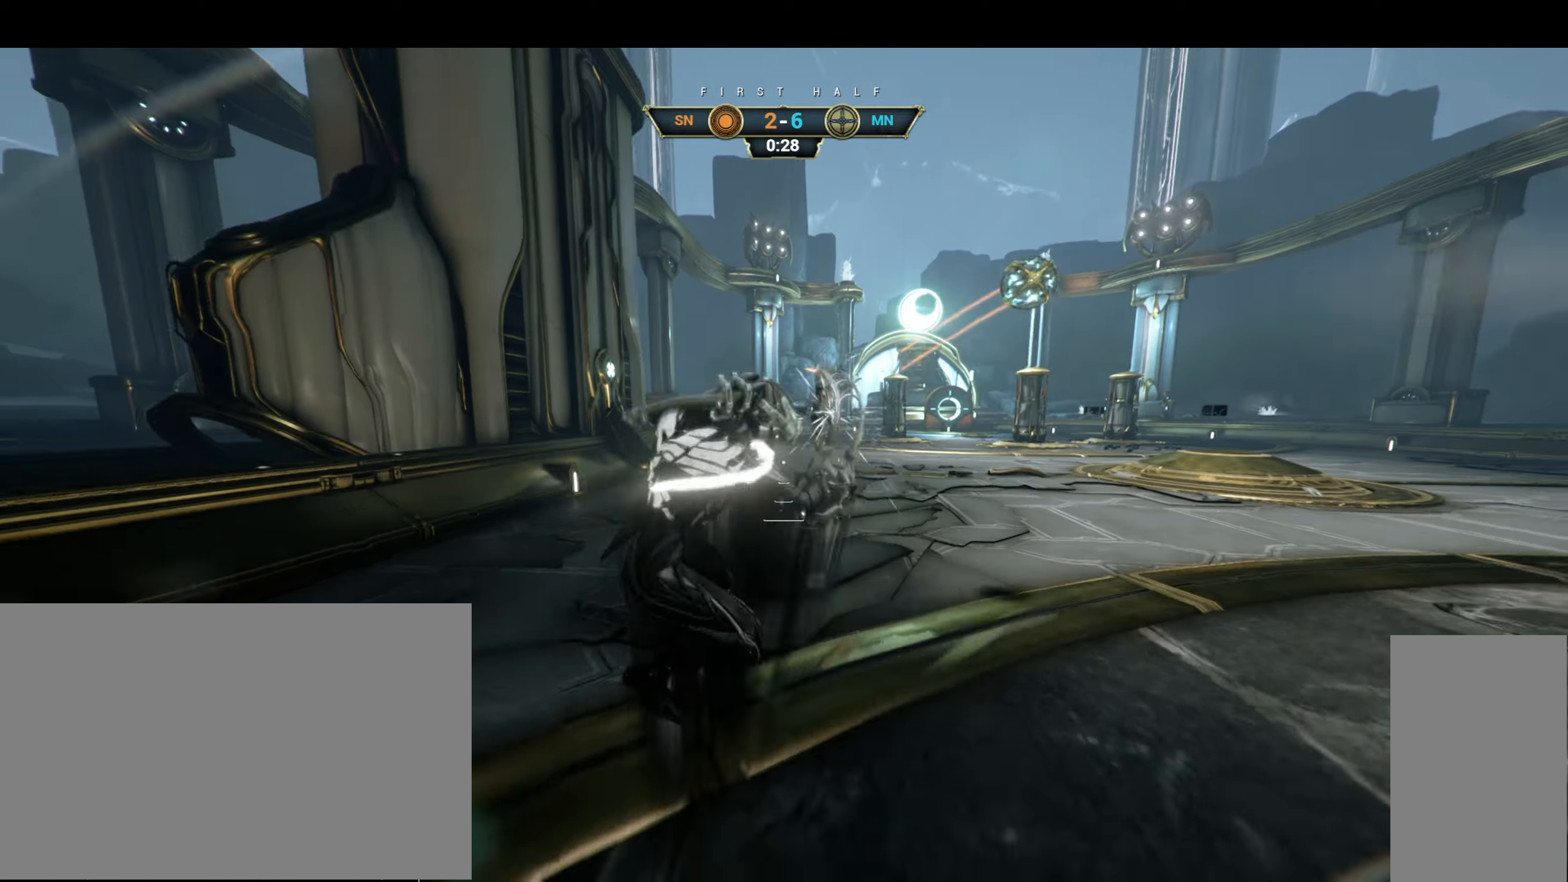
{"keys": ["ctrl", "w"], "mouse": [], "events": [[233, "s", "up"], [267, "mouse_right", "up"], [317, "w", "down"], [417, "ctrl", "down"], [467, "d", "up"]]}
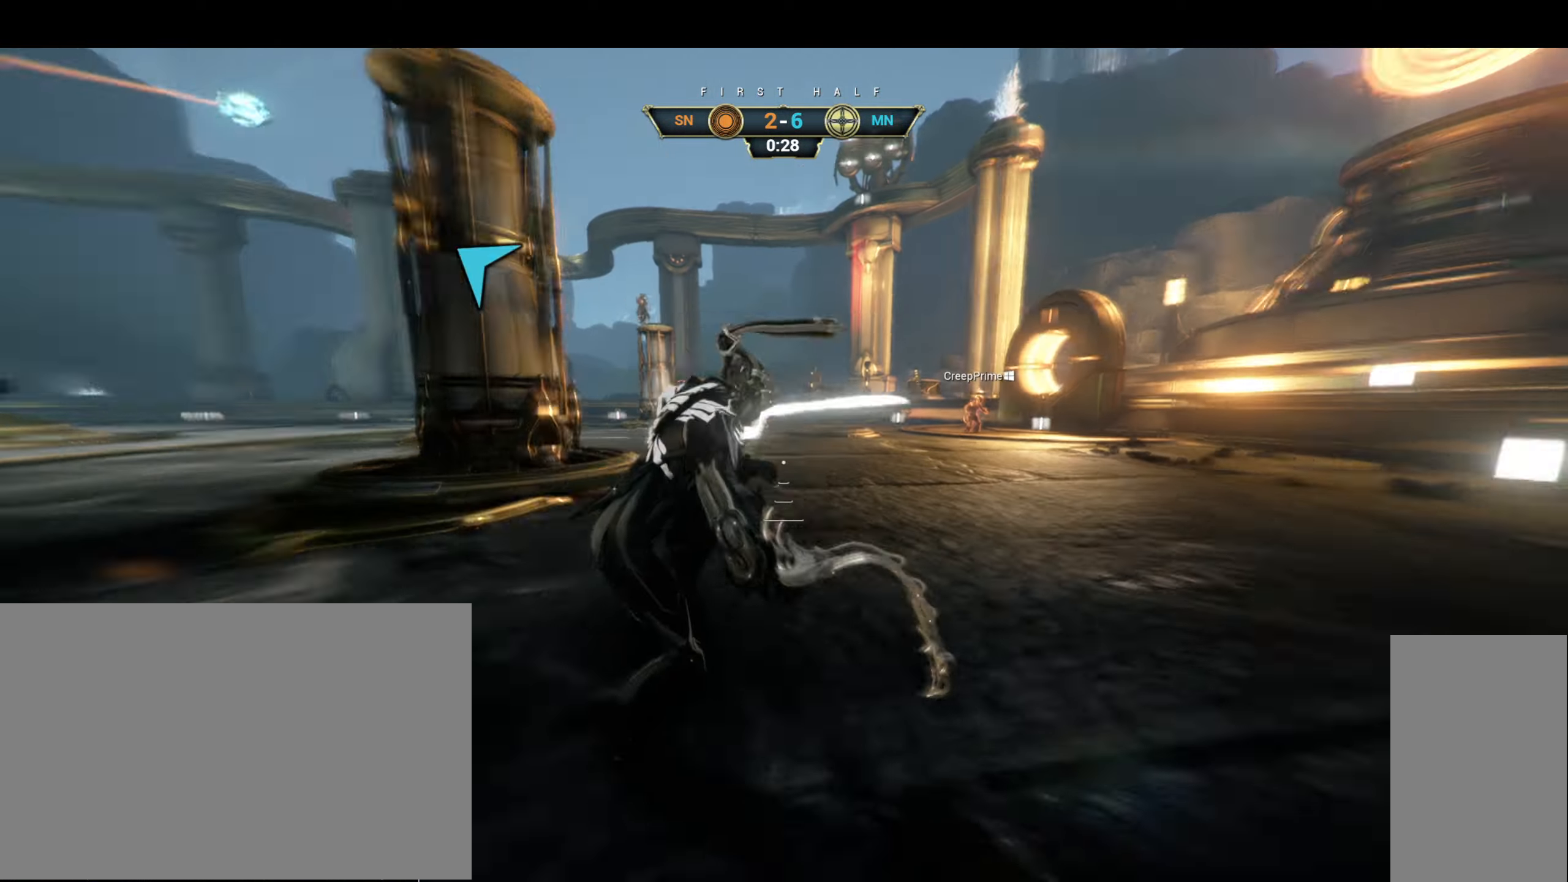
{"keys": ["d", "w"], "mouse": [], "events": [[50, "space", "down"], [100, "space", "up"], [167, "ctrl", "up"], [167, "space", "down"], [233, "space", "up"], [283, "d", "down"]]}
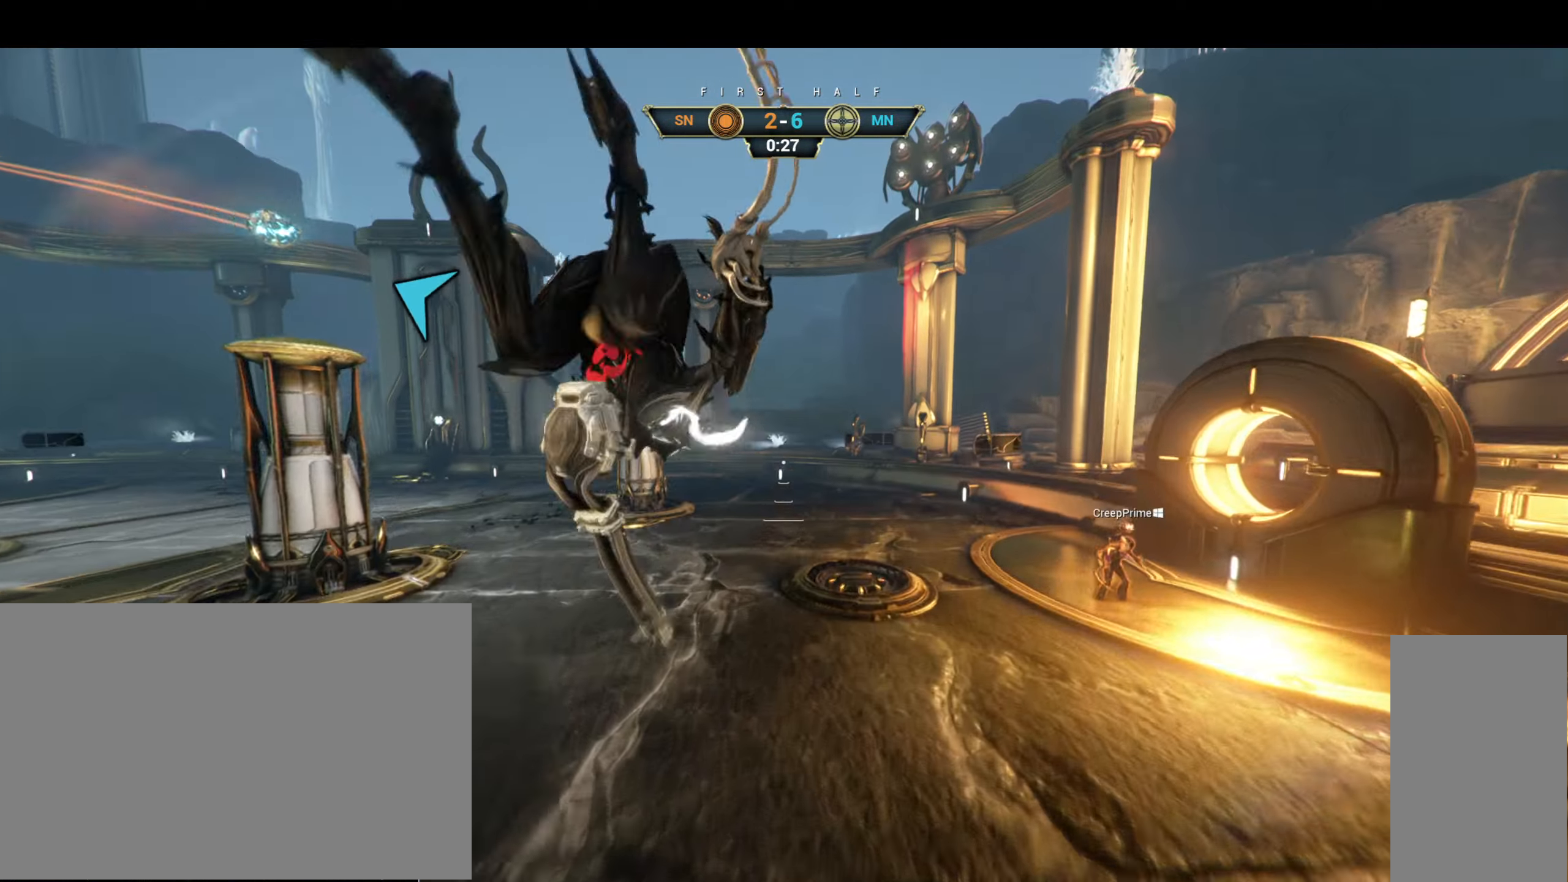
{"keys": ["w"], "mouse": []}
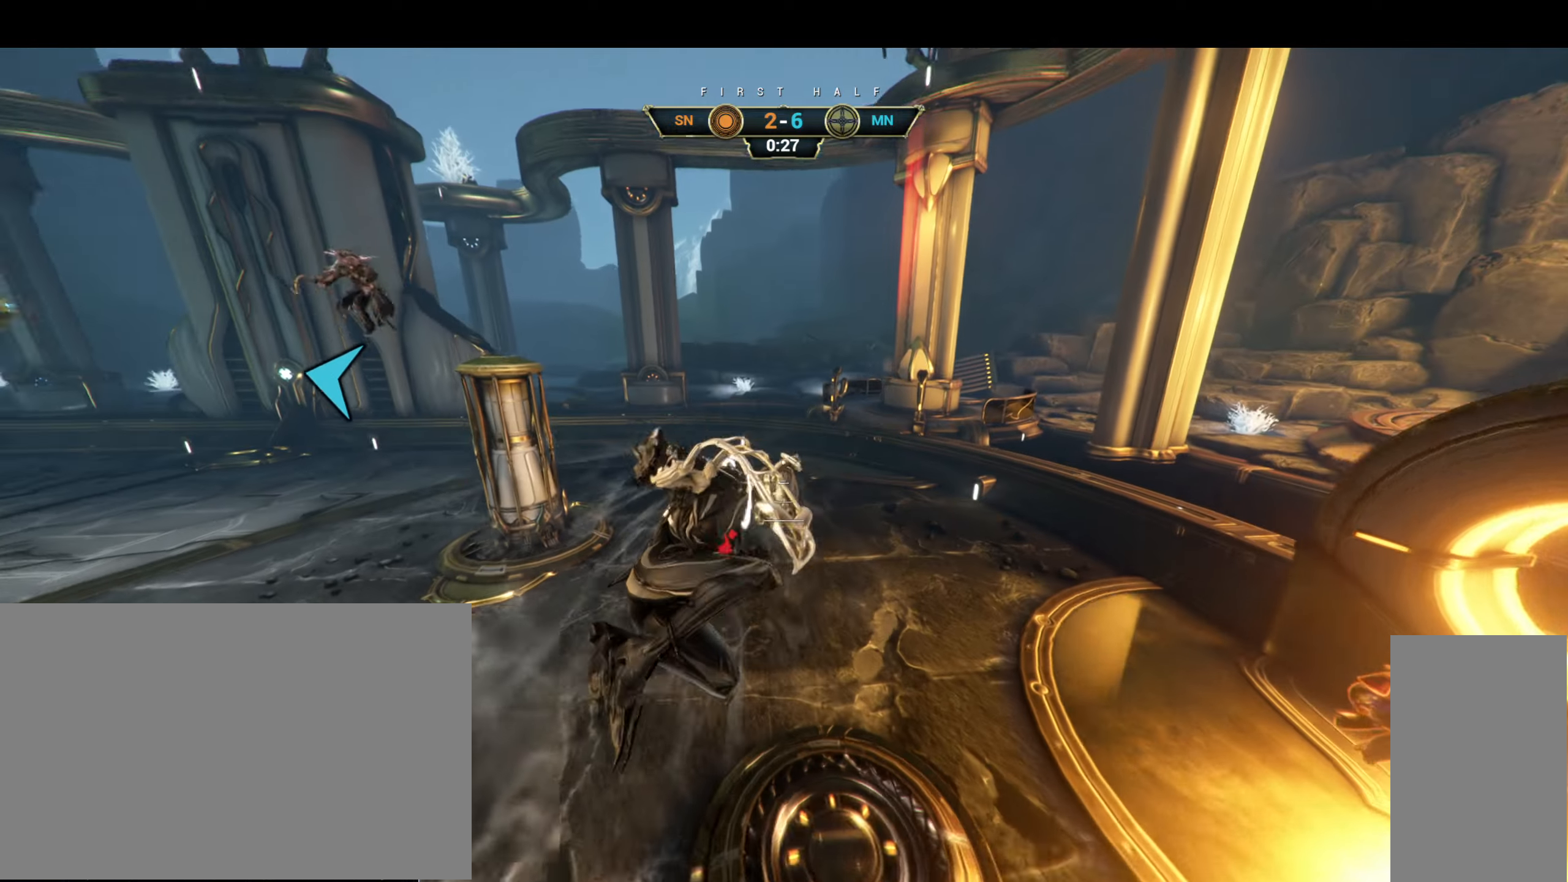
{"keys": ["w"], "mouse": [], "events": []}
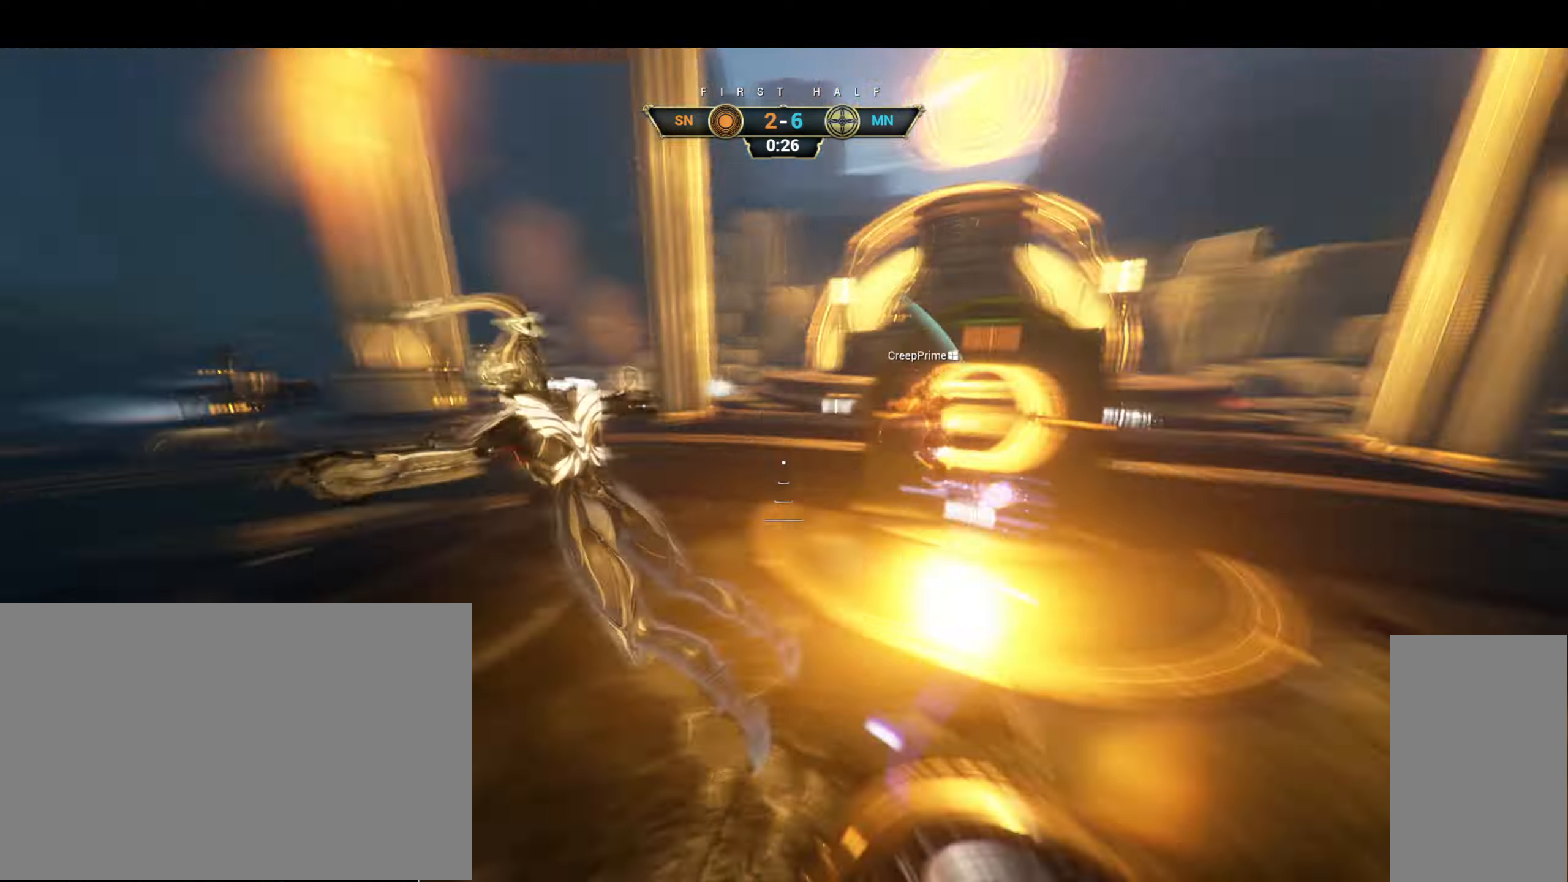
{"keys": ["w"], "mouse": [], "events": []}
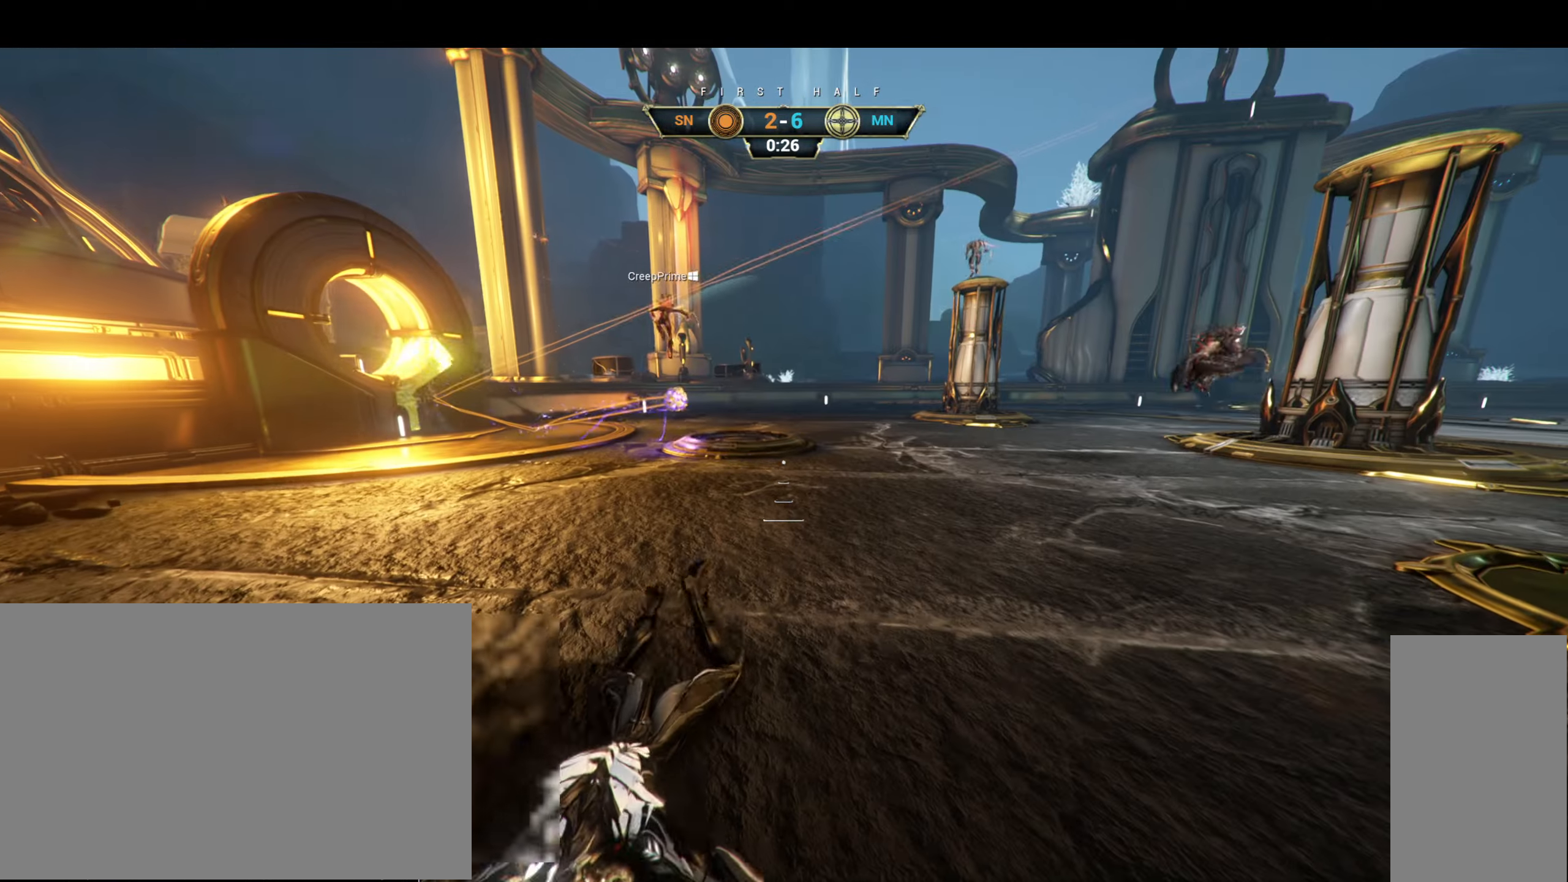
{"keys": ["w"], "mouse": [], "events": []}
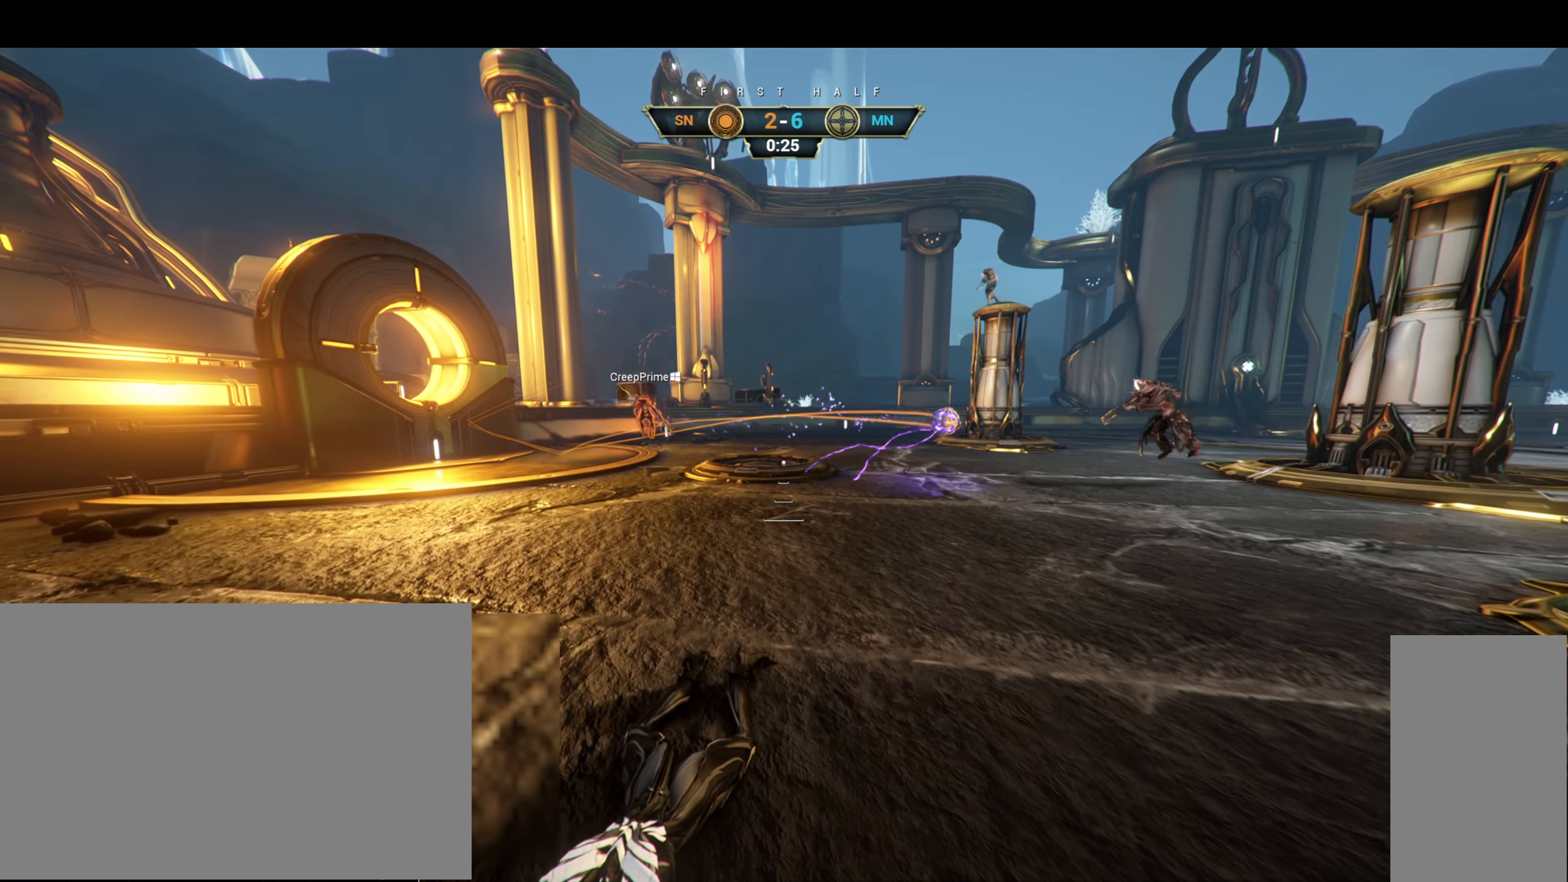
{"keys": ["w"], "mouse": [], "events": []}
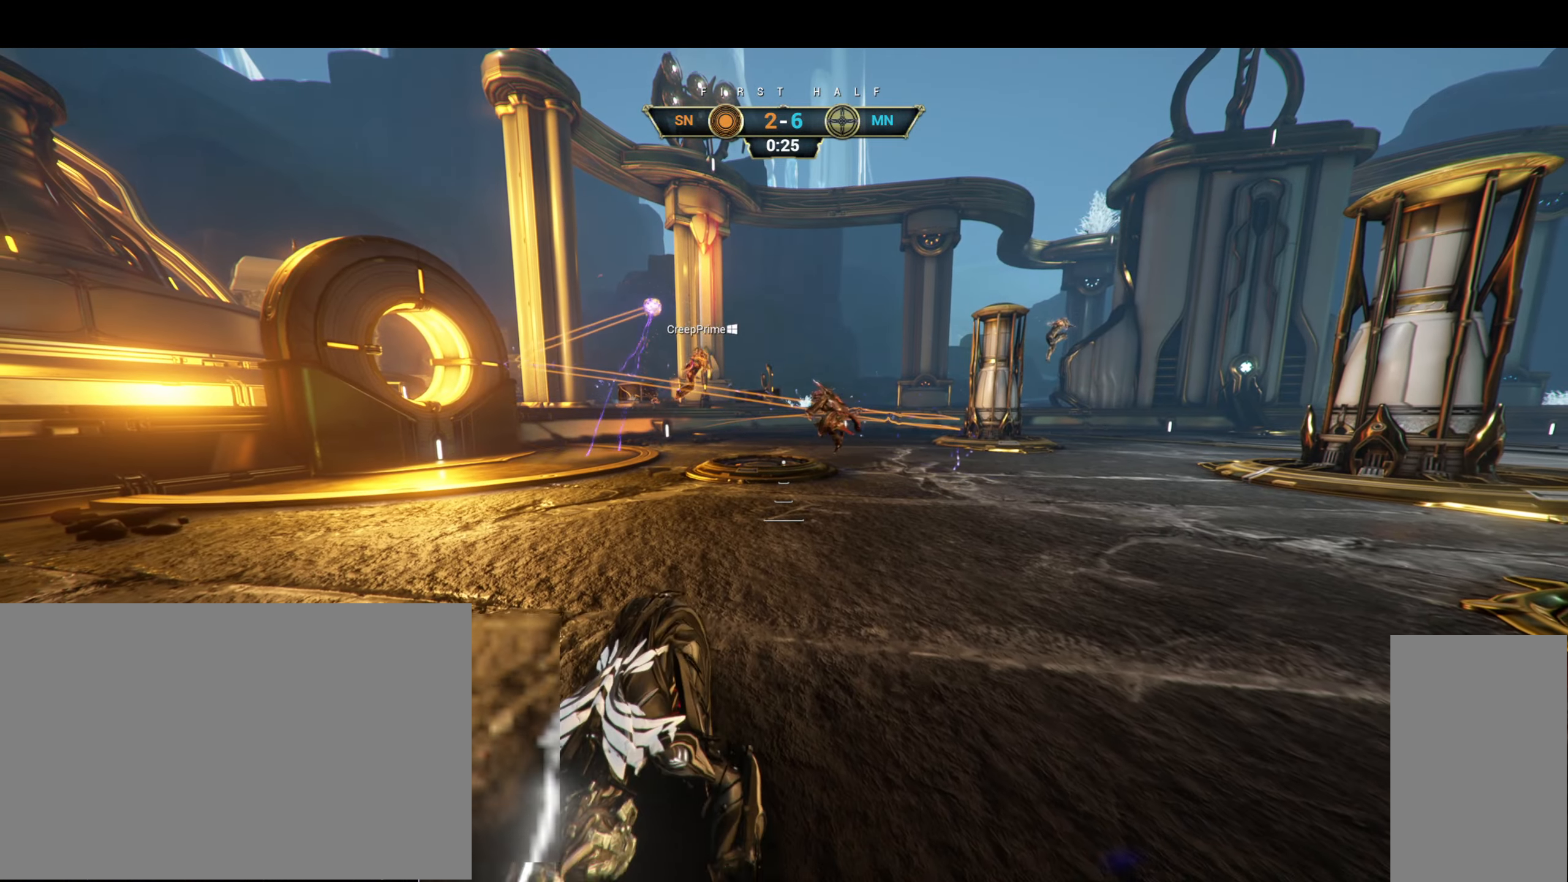
{"keys": ["w"], "mouse": [], "events": [[417, "ctrl", "down"], [450, "space", "down"], [500, "ctrl", "up"], [500, "space", "up"]]}
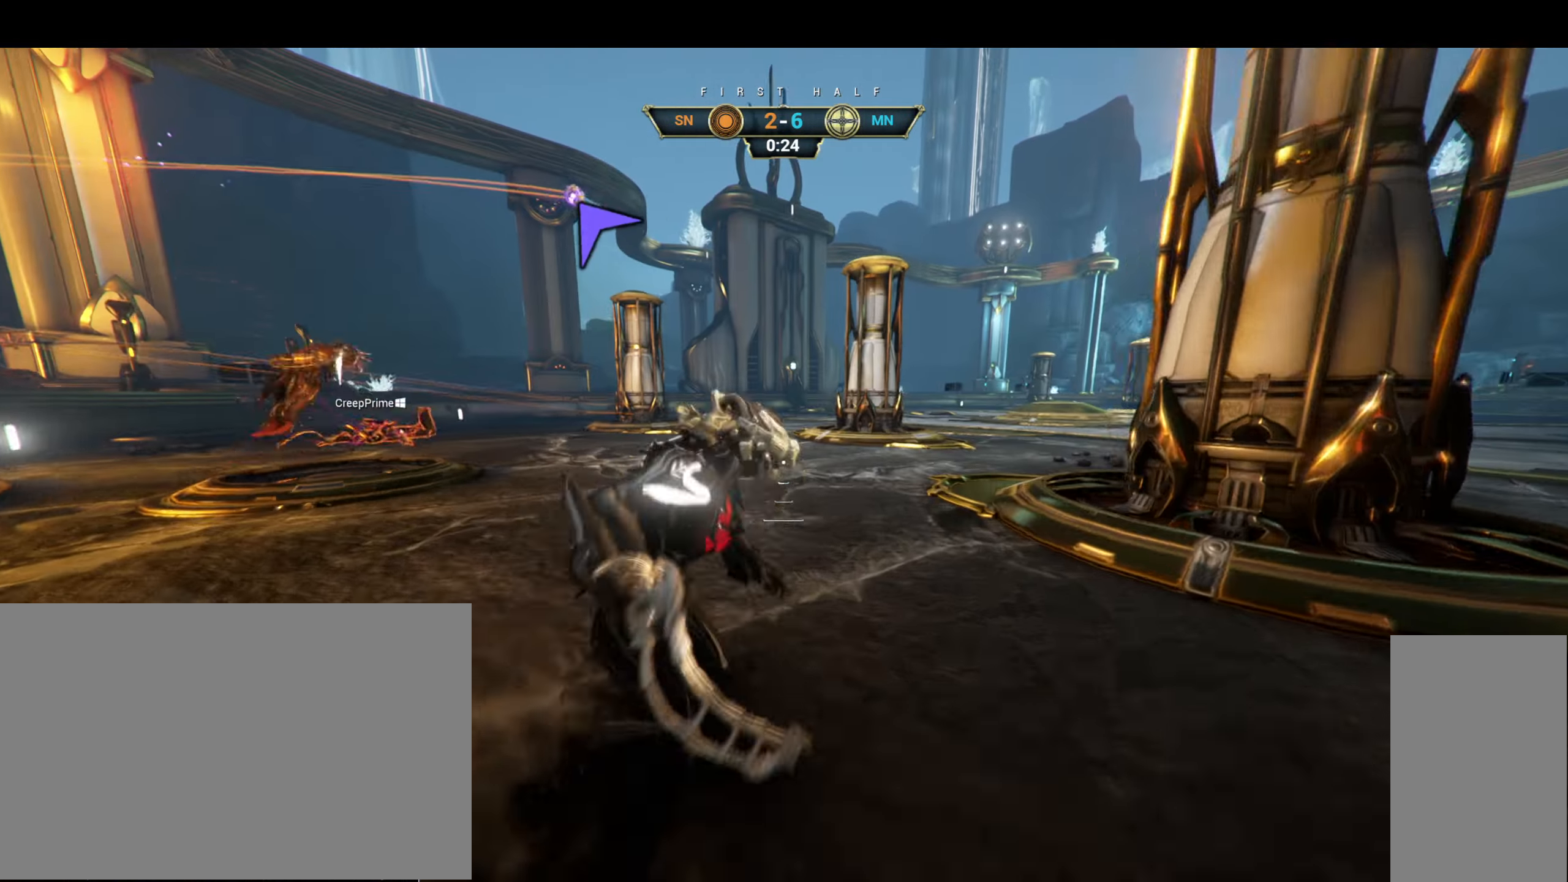
{"keys": ["d", "w"], "mouse": [], "events": [[50, "shift", "down"], [67, "space", "down"], [117, "shift", "up"], [134, "space", "up"], [350, "d", "down"]]}
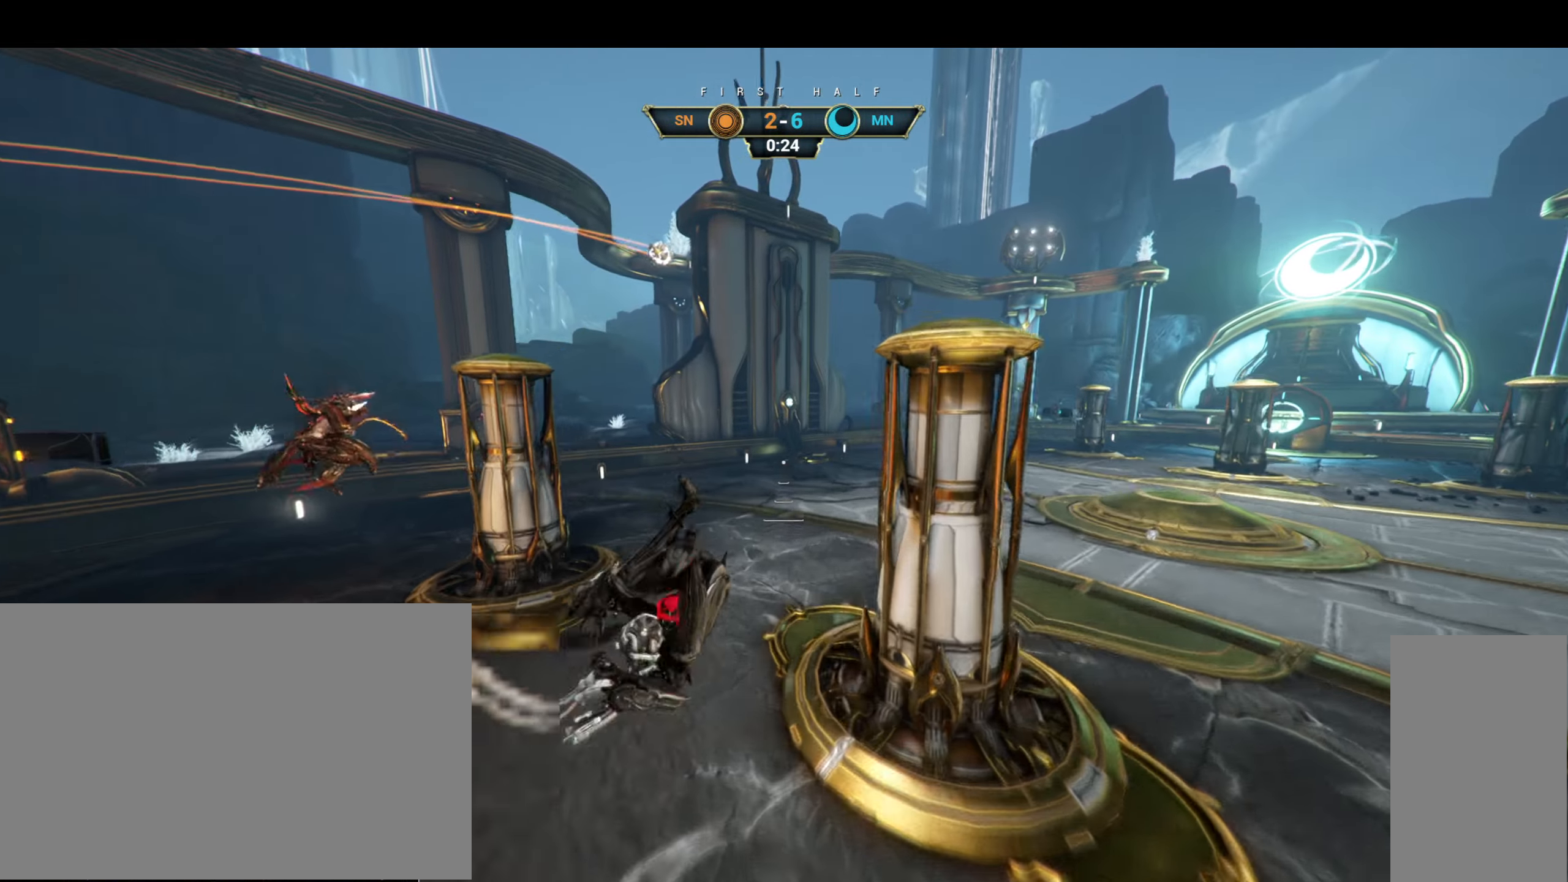
{"keys": ["ctrl", "d", "w"], "mouse": ["right"], "events": [[367, "mouse_right", "down"], [417, "ctrl", "down"]]}
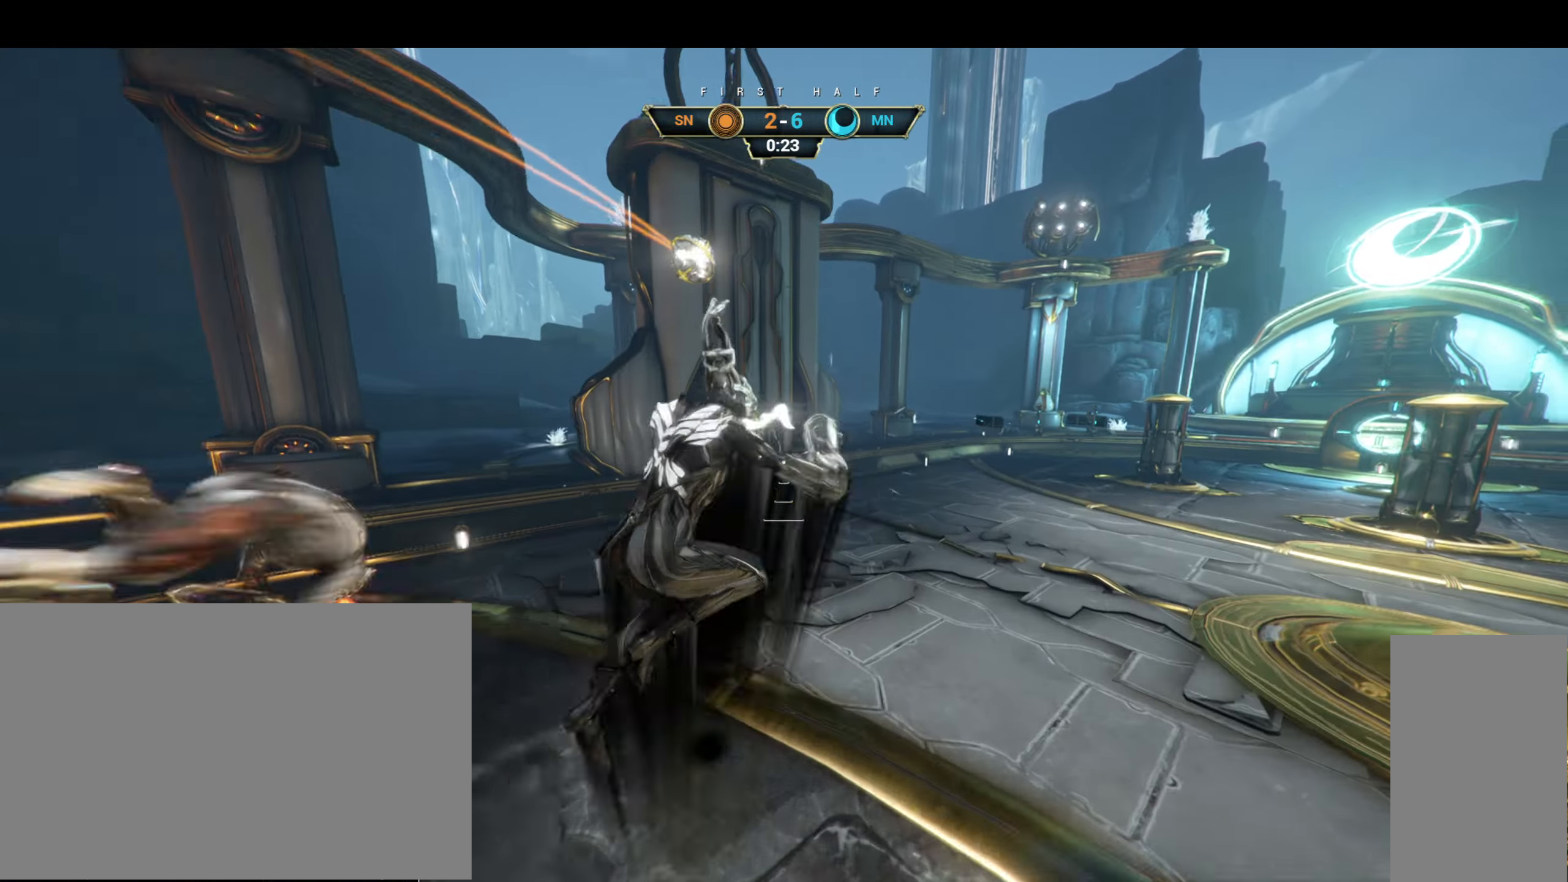
{"keys": ["w"], "mouse": [], "events": [[50, "ctrl", "up"], [50, "d", "up"], [184, "a", "down"], [350, "a", "up"], [416, "mouse_right", "up"]]}
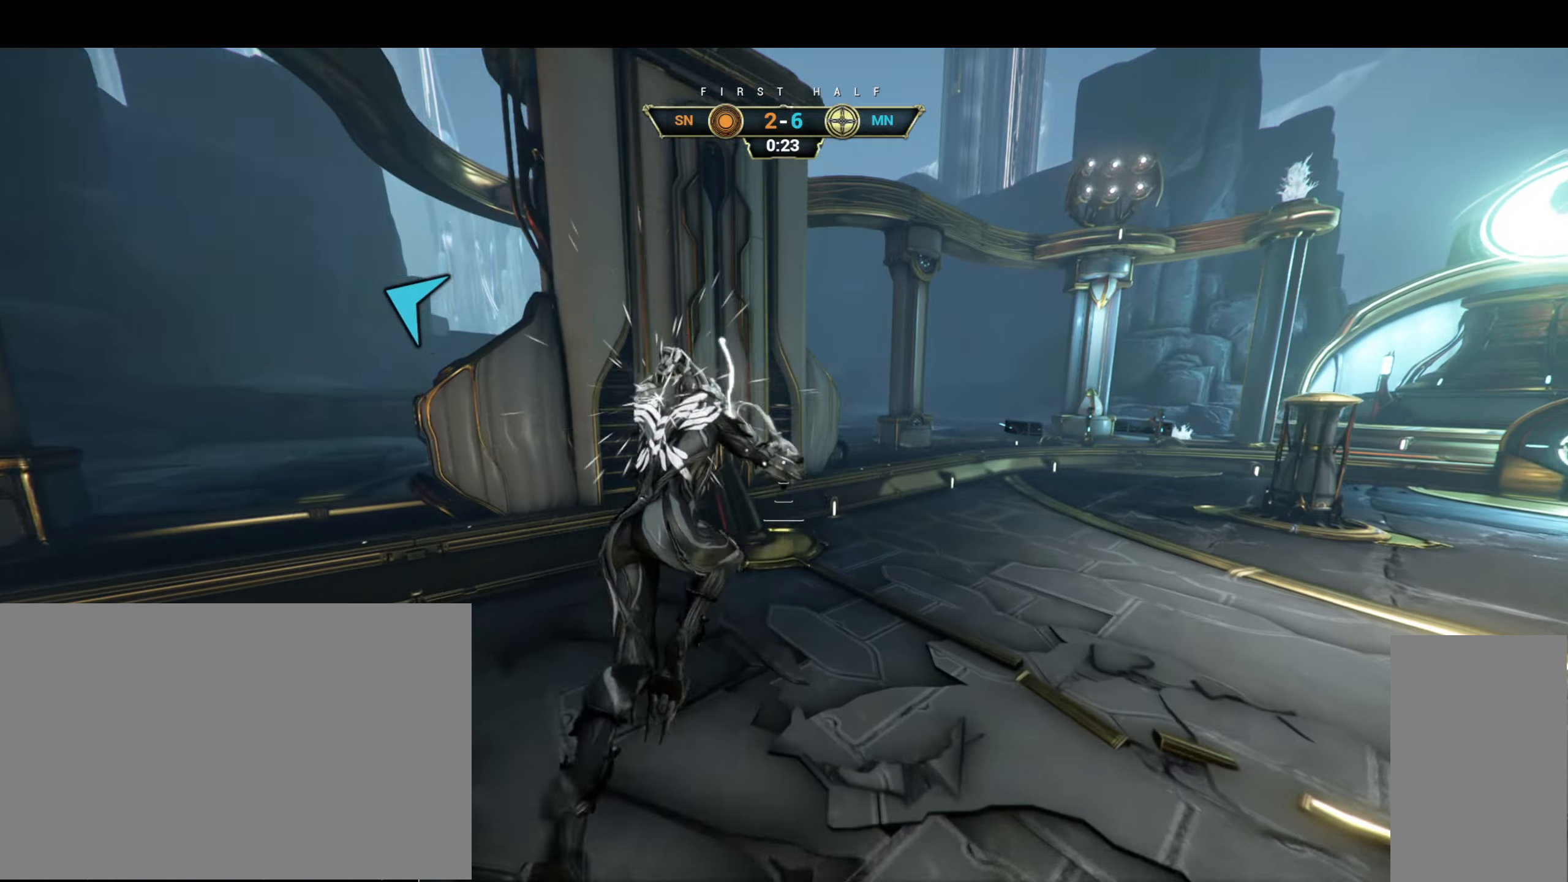
{"keys": ["a"], "mouse": ["right"], "events": [[116, "e", "down"], [183, "e", "up"], [200, "a", "down"], [216, "mouse_right", "down"], [350, "w", "up"]]}
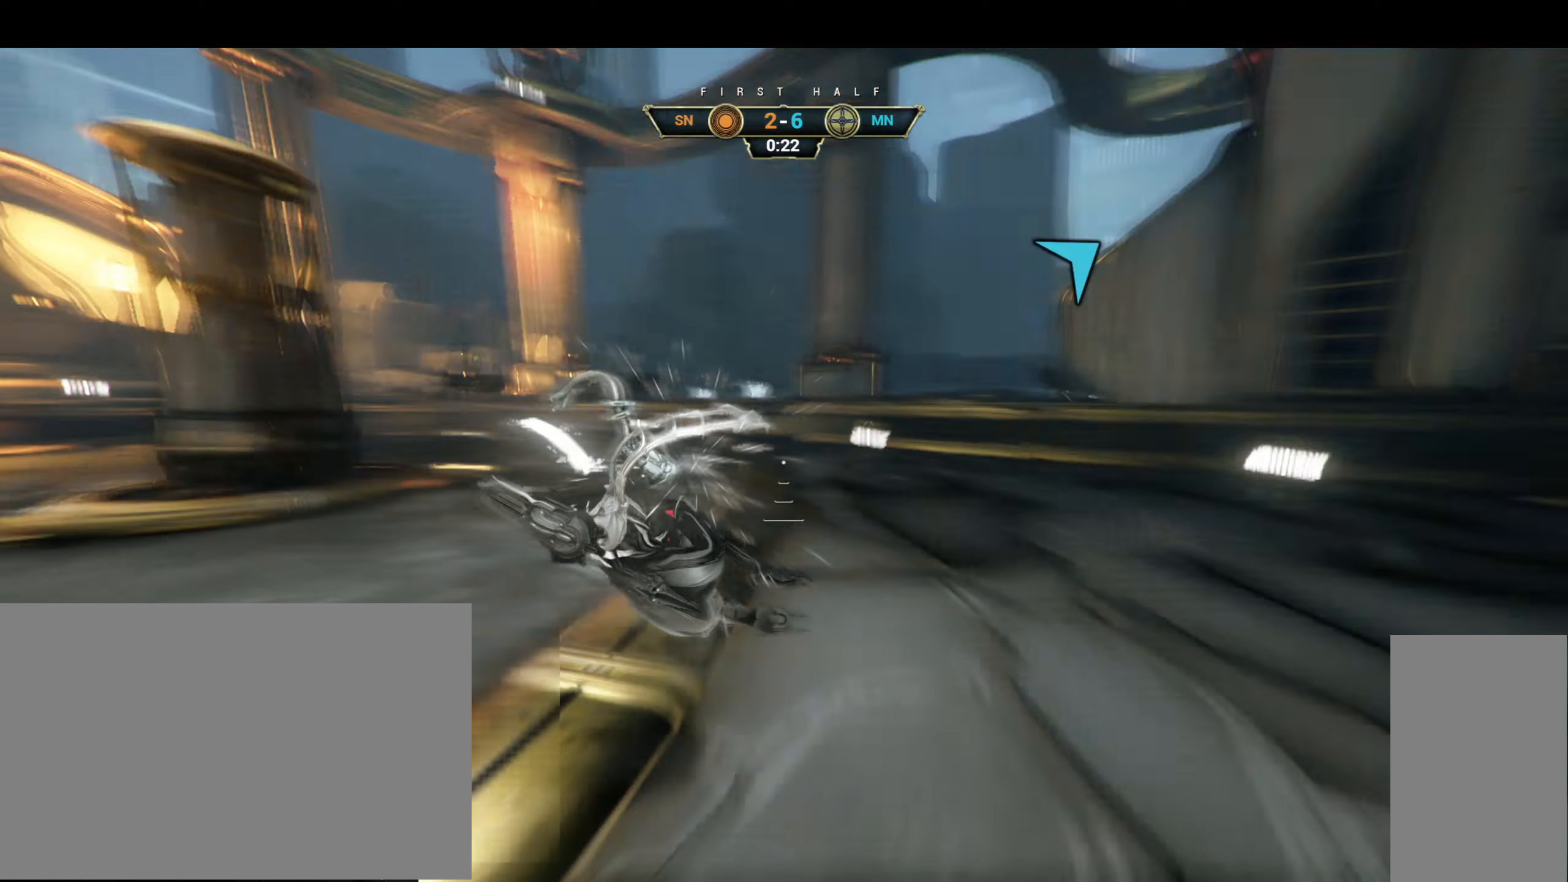
{"keys": ["w"], "mouse": [], "events": [[133, "w", "down"], [150, "a", "up"], [216, "mouse_right", "up"]]}